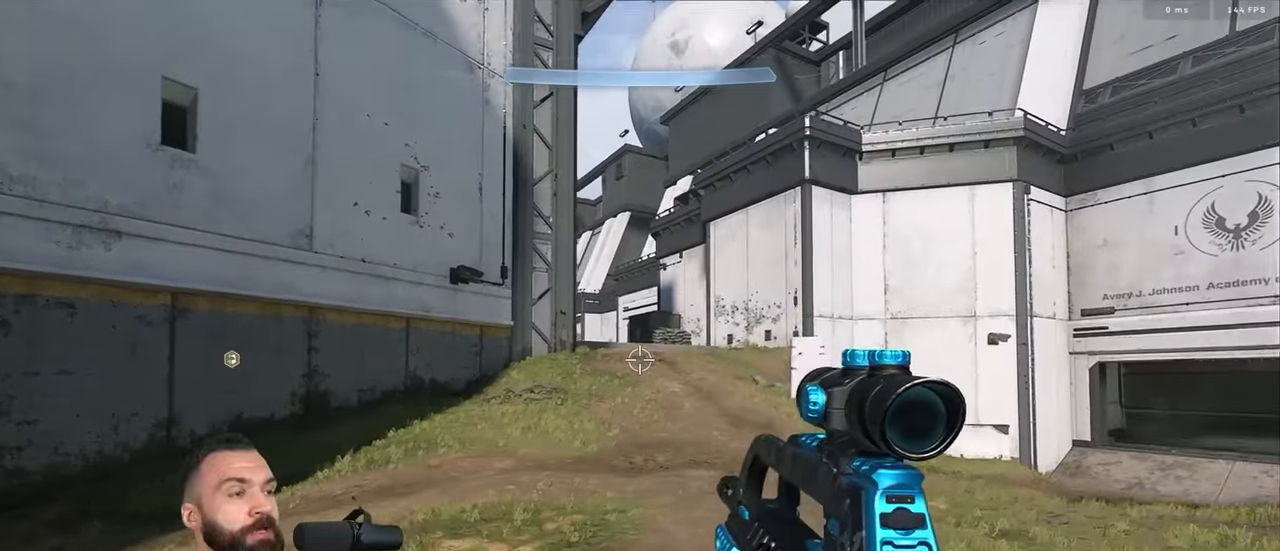
Gameplay with a controller (Xbox layout); each line is a JSON object with the inputs held at the frame after it. "events" lists button and stick changes between this image and that frame as [ms after this image, input, new state], when the widget could be followed in between.
{"buttons": [], "left_stick": "center", "right_stick": "center", "events": [[234, "right_stick", "center"], [317, "left_stick", "center"]]}
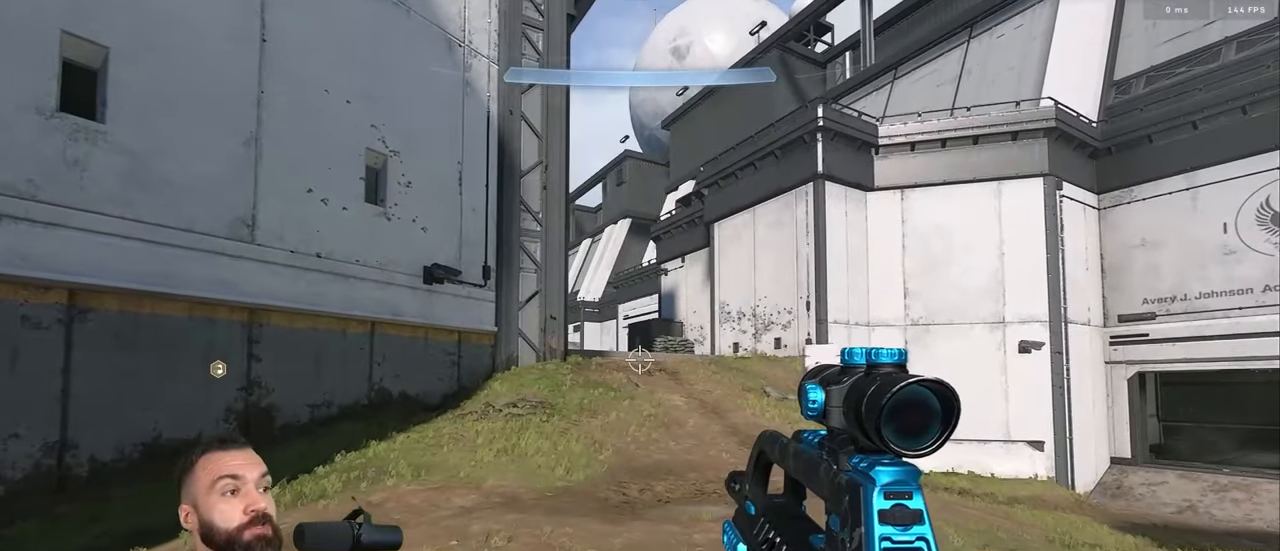
{"buttons": [], "left_stick": "center", "right_stick": "center", "events": []}
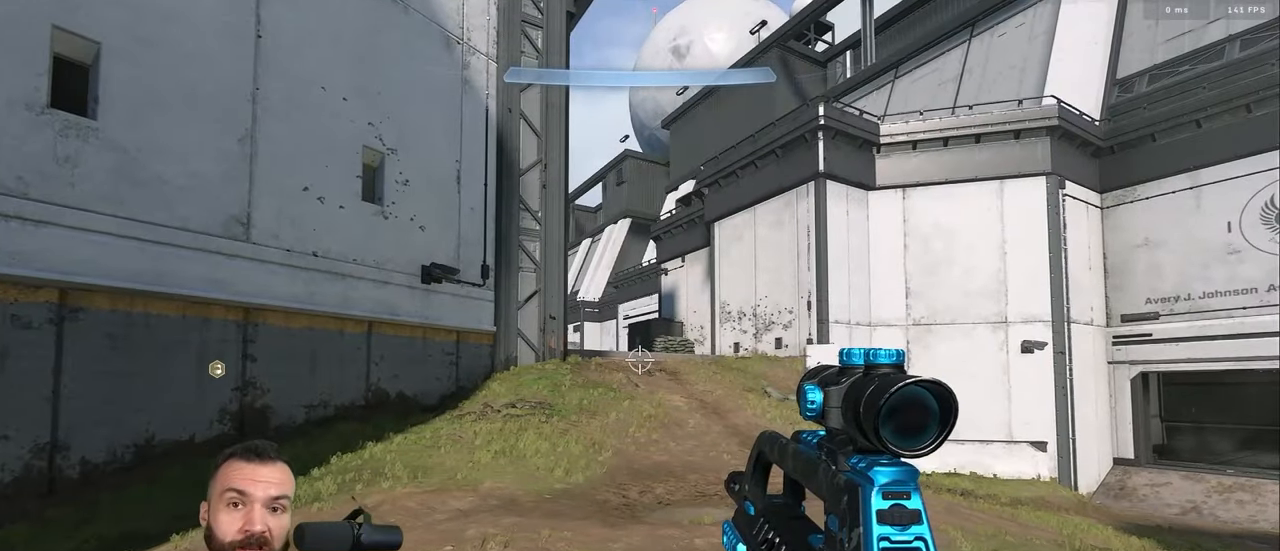
{"buttons": [], "left_stick": "center", "right_stick": "center", "events": []}
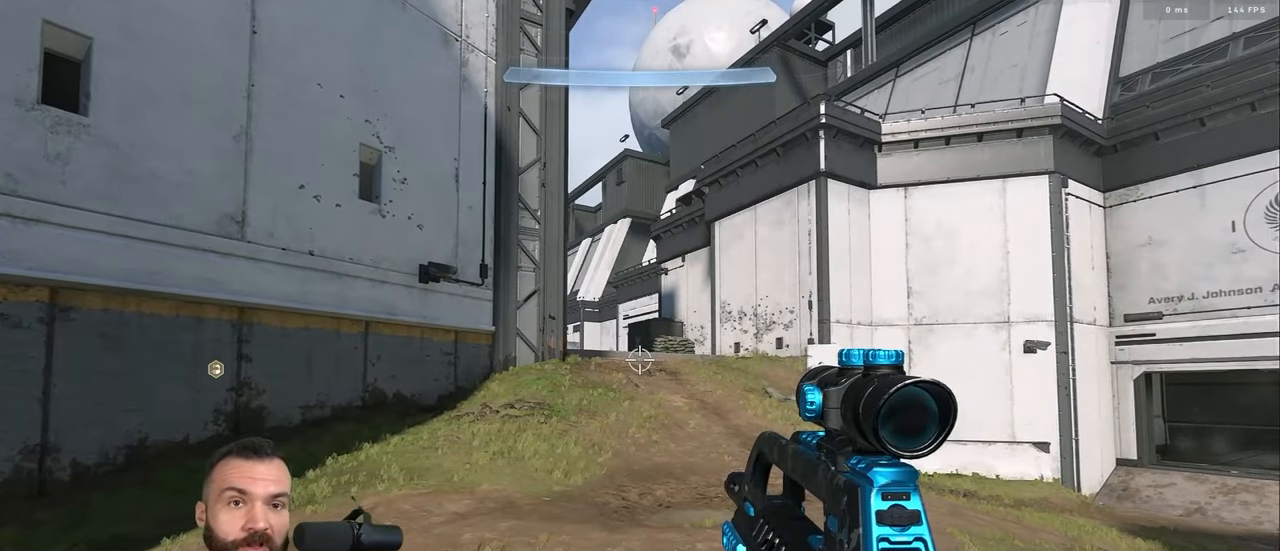
{"buttons": [], "left_stick": "up", "right_stick": "center", "events": [[184, "left_stick", "up-right"], [384, "left_stick", "up"]]}
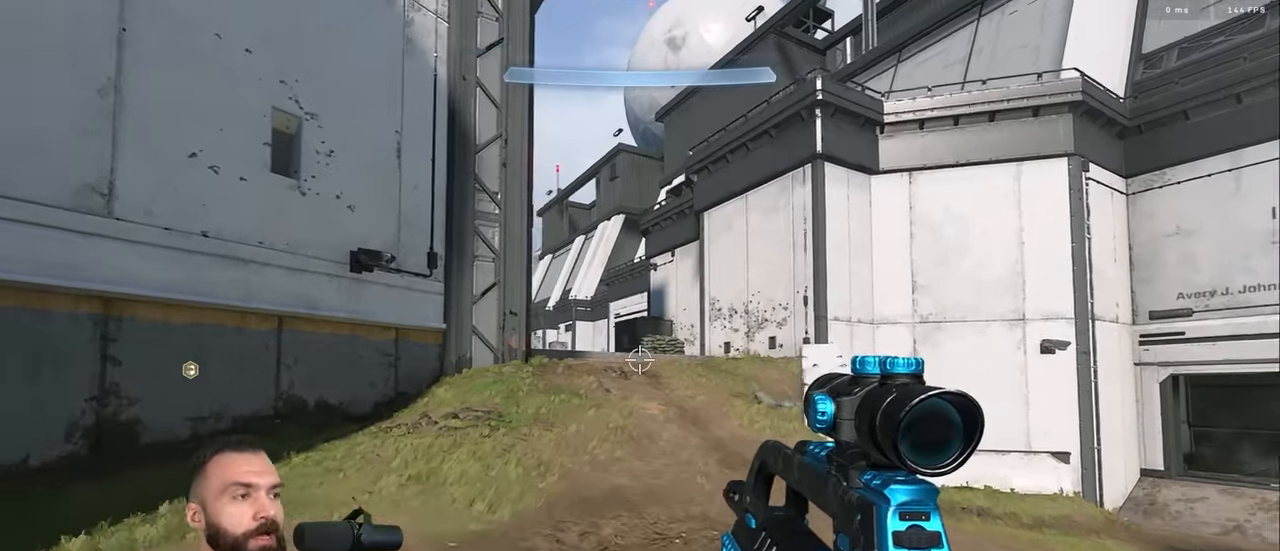
{"buttons": [], "left_stick": "center", "right_stick": "center", "events": [[83, "left_stick", "center"]]}
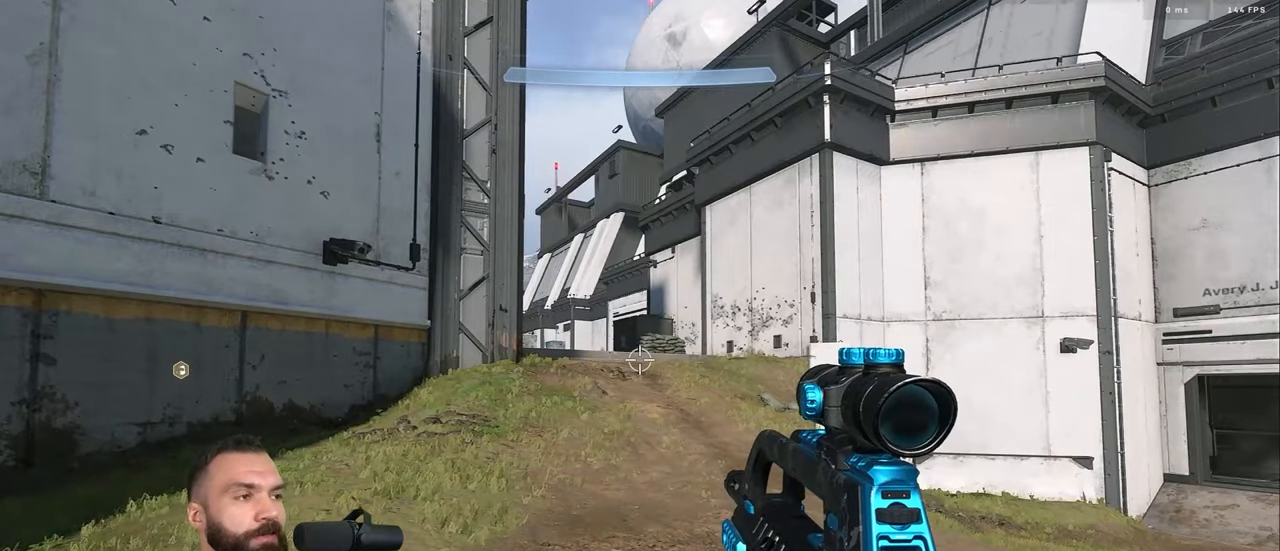
{"buttons": [], "left_stick": "center", "right_stick": "center", "events": []}
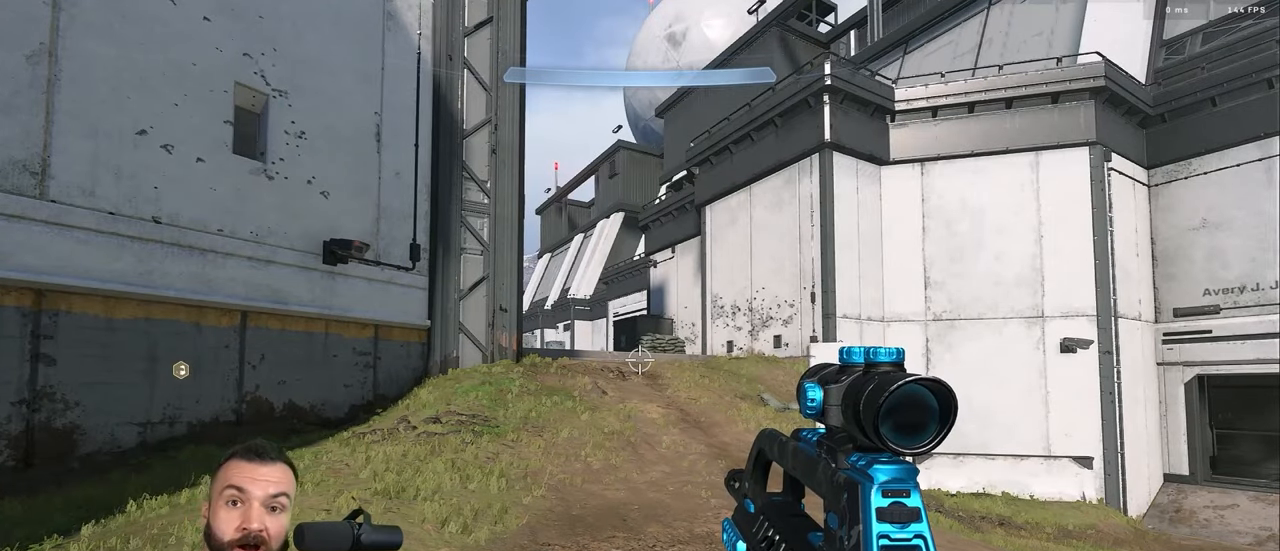
{"buttons": [], "left_stick": "center", "right_stick": "center", "events": []}
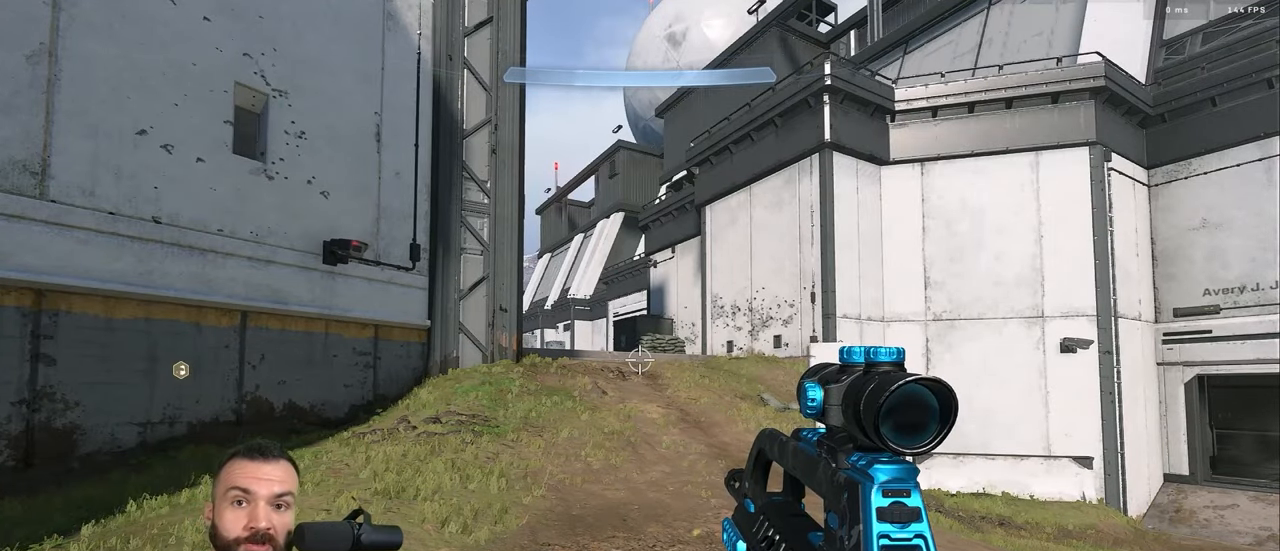
{"buttons": [], "left_stick": "center", "right_stick": "center", "events": []}
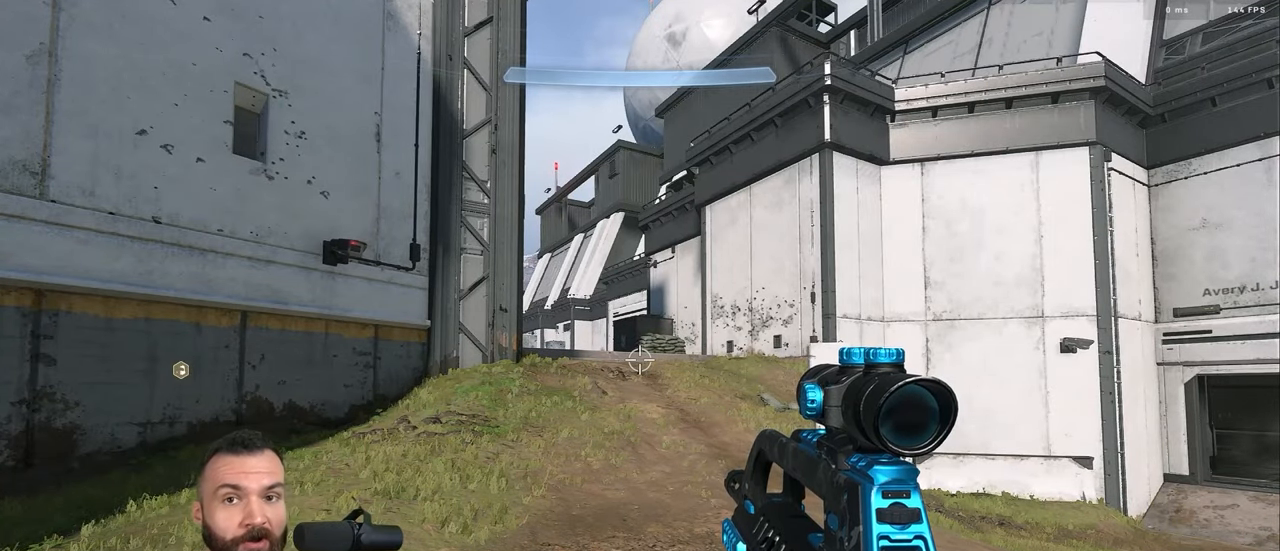
{"buttons": [], "left_stick": "center", "right_stick": "center", "events": []}
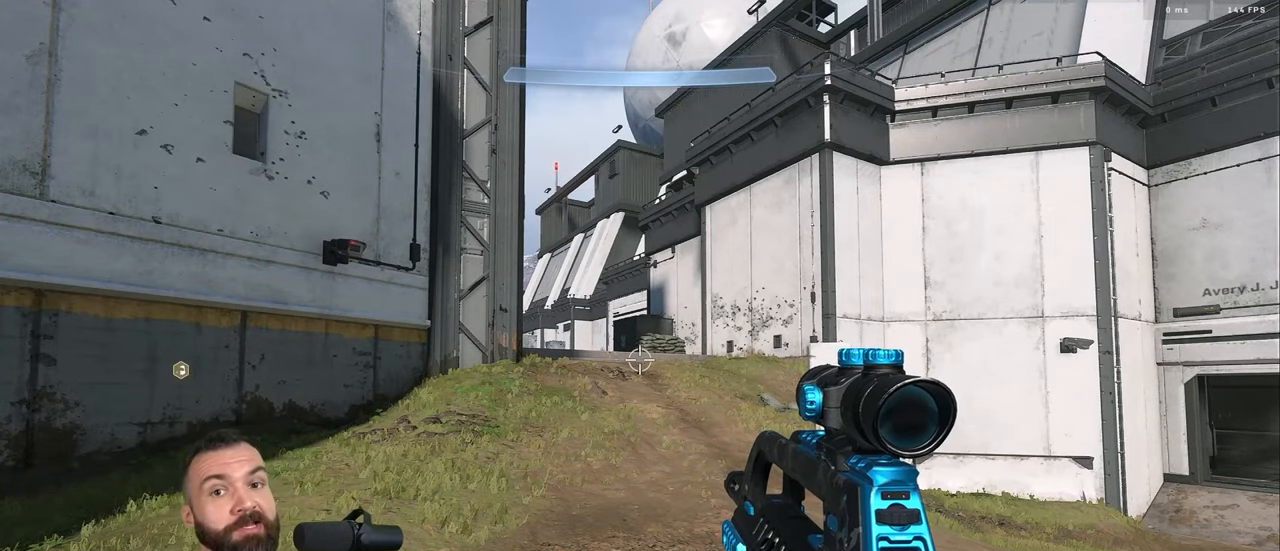
{"buttons": [], "left_stick": "center", "right_stick": "center", "events": []}
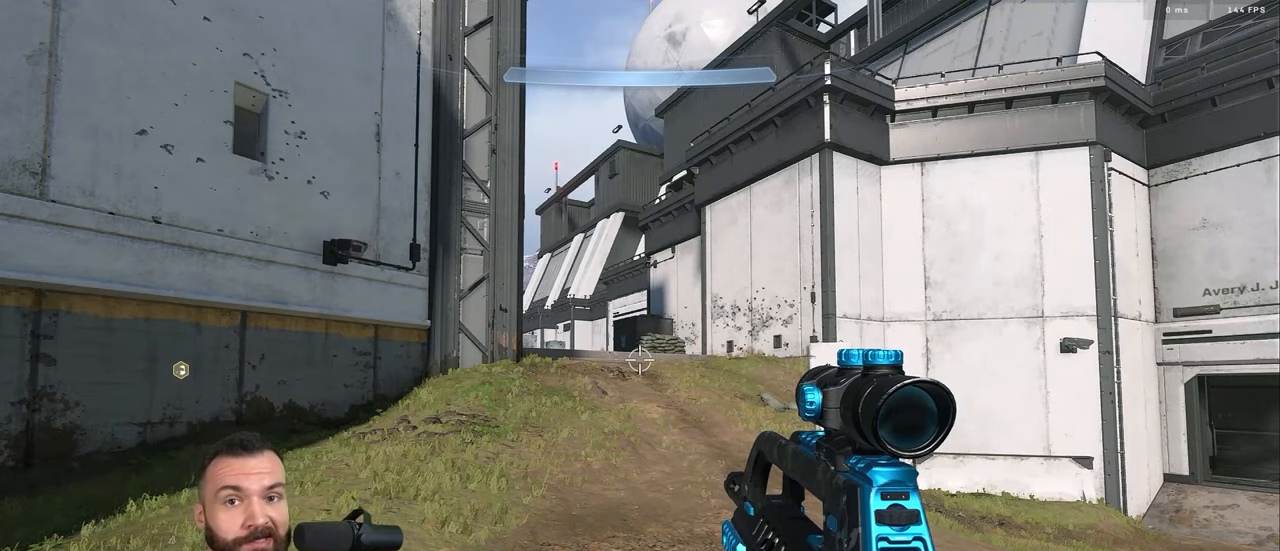
{"buttons": [], "left_stick": "center", "right_stick": "center", "events": []}
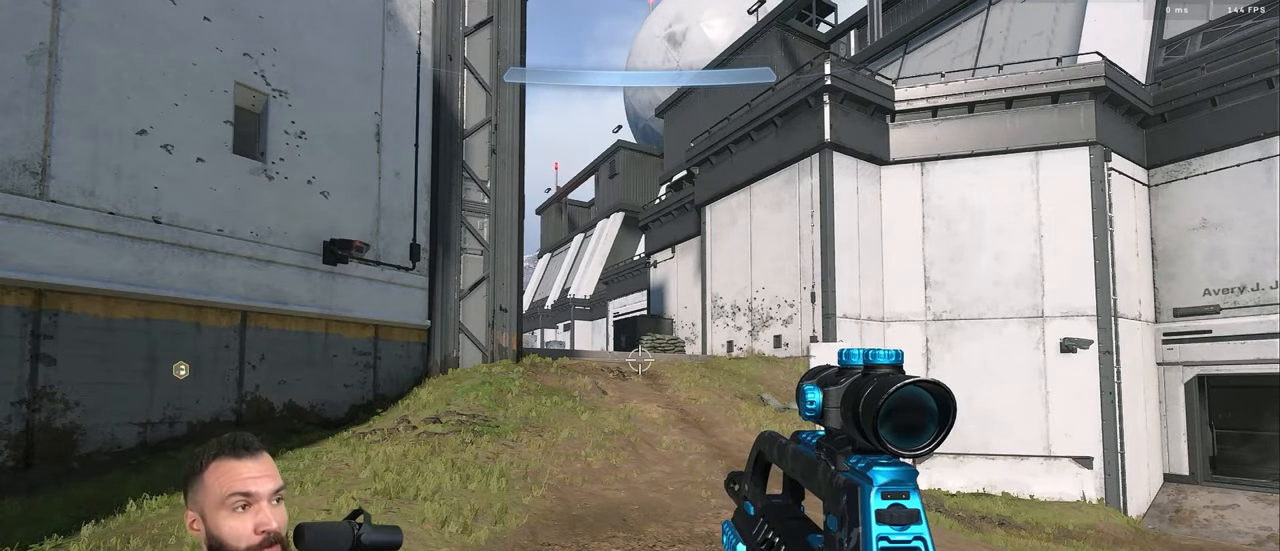
{"buttons": [], "left_stick": "up", "right_stick": "center", "events": [[333, "left_stick", "up"]]}
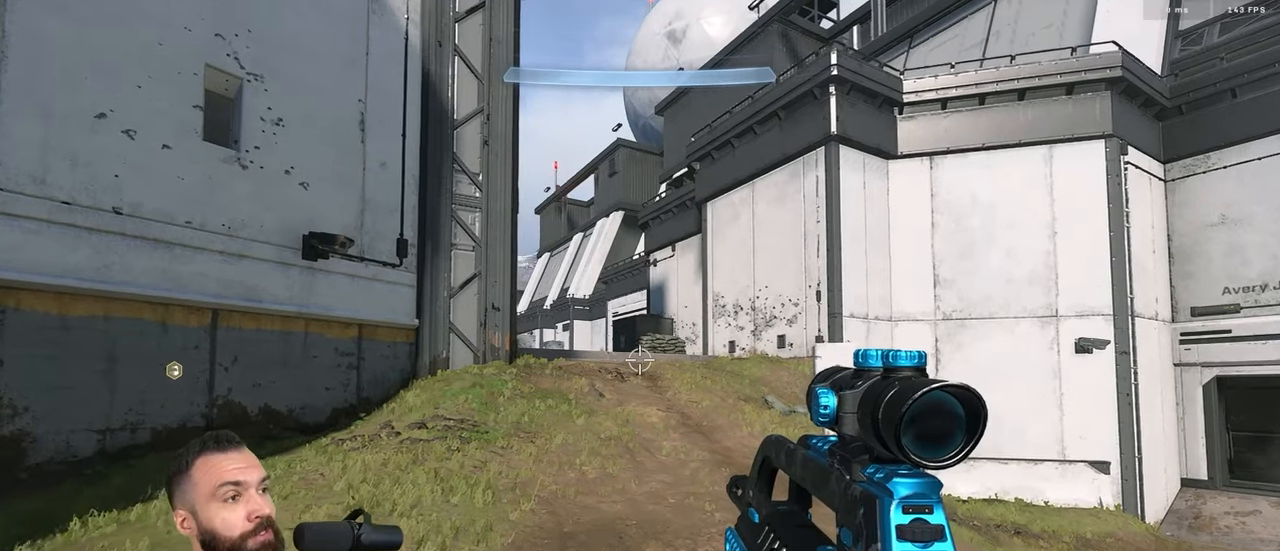
{"buttons": [], "left_stick": "up", "right_stick": "down", "events": [[383, "right_stick", "down"]]}
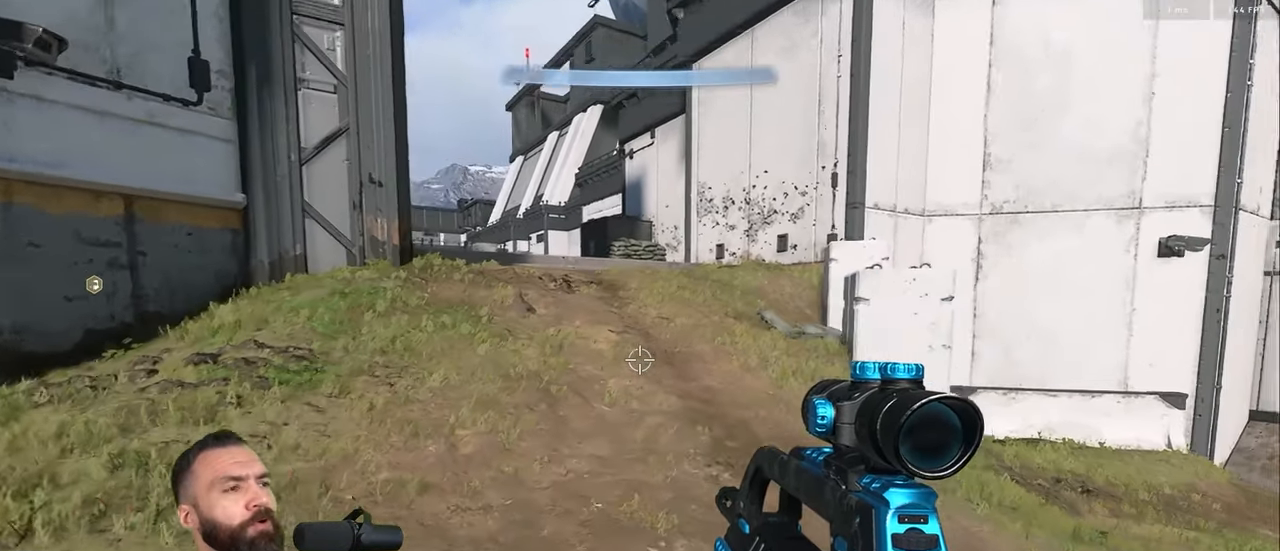
{"buttons": [], "left_stick": "center", "right_stick": "center", "events": [[83, "L1", "down"], [83, "Y", "down"], [83, "right_stick", "center"], [133, "L1", "up"], [150, "Y", "up"], [200, "Y", "down"], [300, "Y", "up"], [300, "right_stick", "down"], [400, "right_stick", "center"], [433, "left_stick", "center"]]}
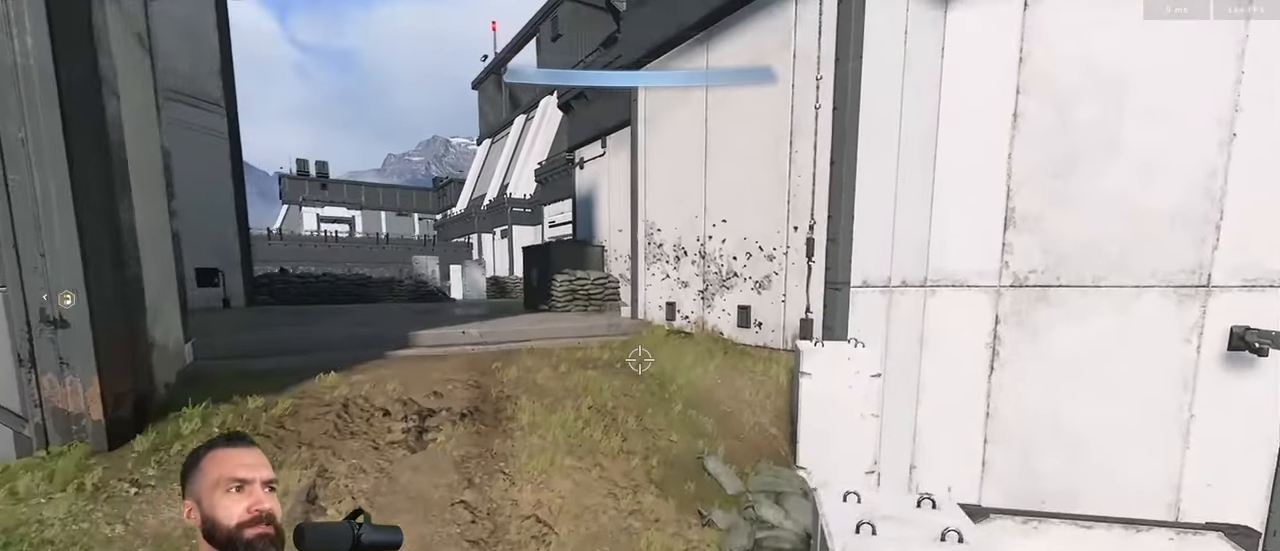
{"buttons": [], "left_stick": "up", "right_stick": "center", "events": [[50, "left_stick", "up-right"], [133, "L3", "down"], [133, "right_stick", "down-right"], [217, "right_stick", "center"], [333, "right_stick", "up"], [450, "right_stick", "center"], [483, "left_stick", "up"], [500, "L3", "up"]]}
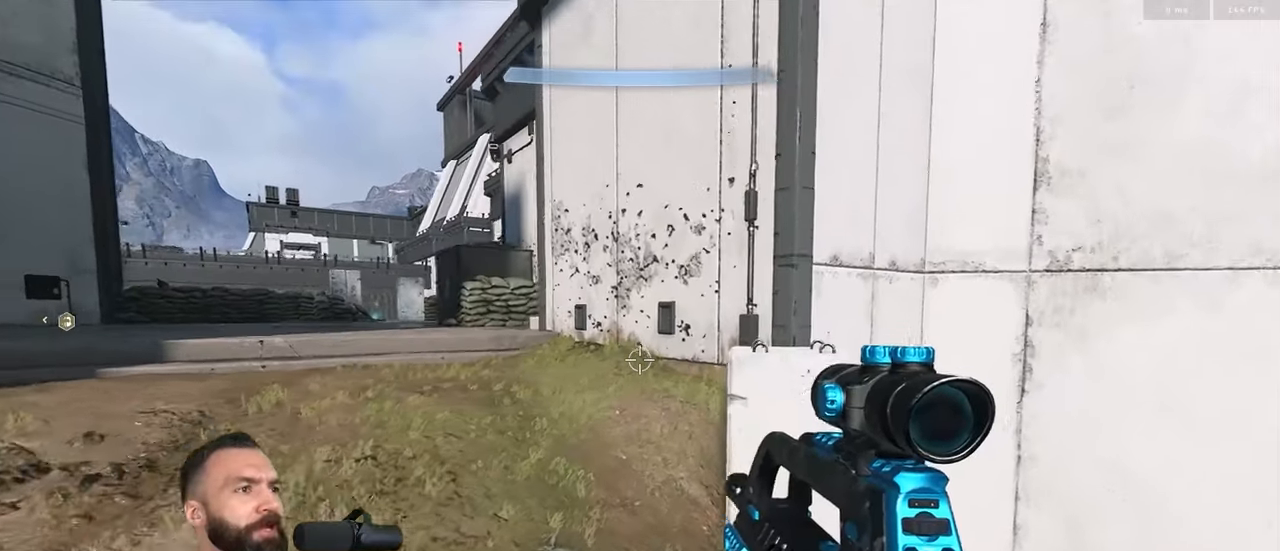
{"buttons": ["L3"], "left_stick": "up", "right_stick": "center", "events": [[17, "Y", "down"], [83, "A", "down"], [83, "Y", "up"], [133, "Y", "down"], [150, "right_stick", "up-left"], [167, "A", "up"], [233, "right_stick", "left"], [250, "Y", "up"], [400, "right_stick", "center"], [450, "L3", "down"]]}
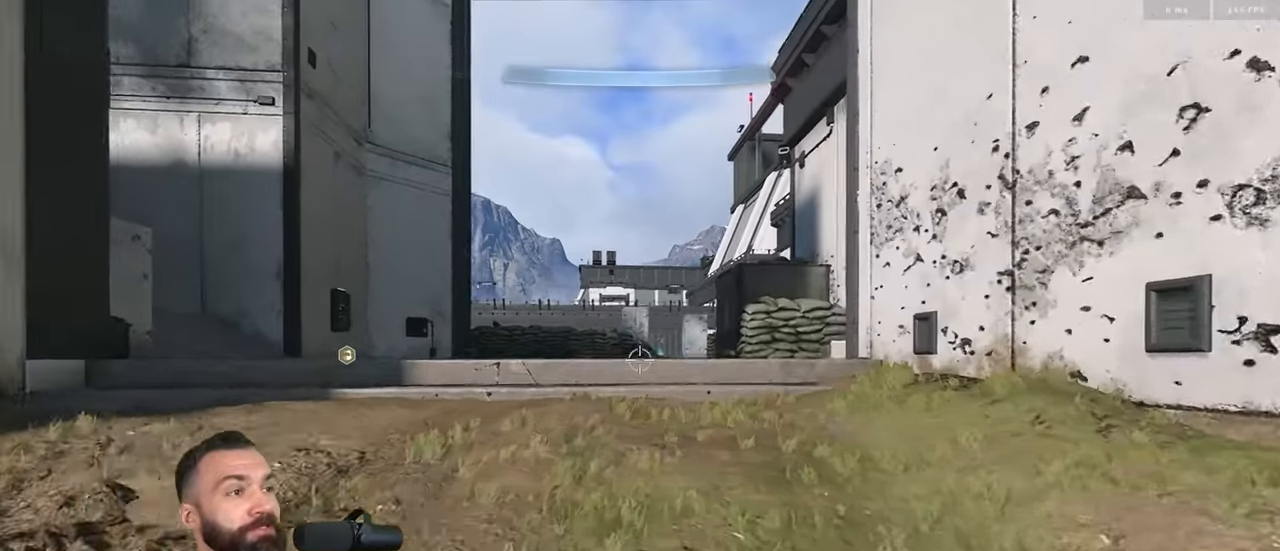
{"buttons": [], "left_stick": "center", "right_stick": "center", "events": [[50, "L3", "up"], [167, "left_stick", "center"]]}